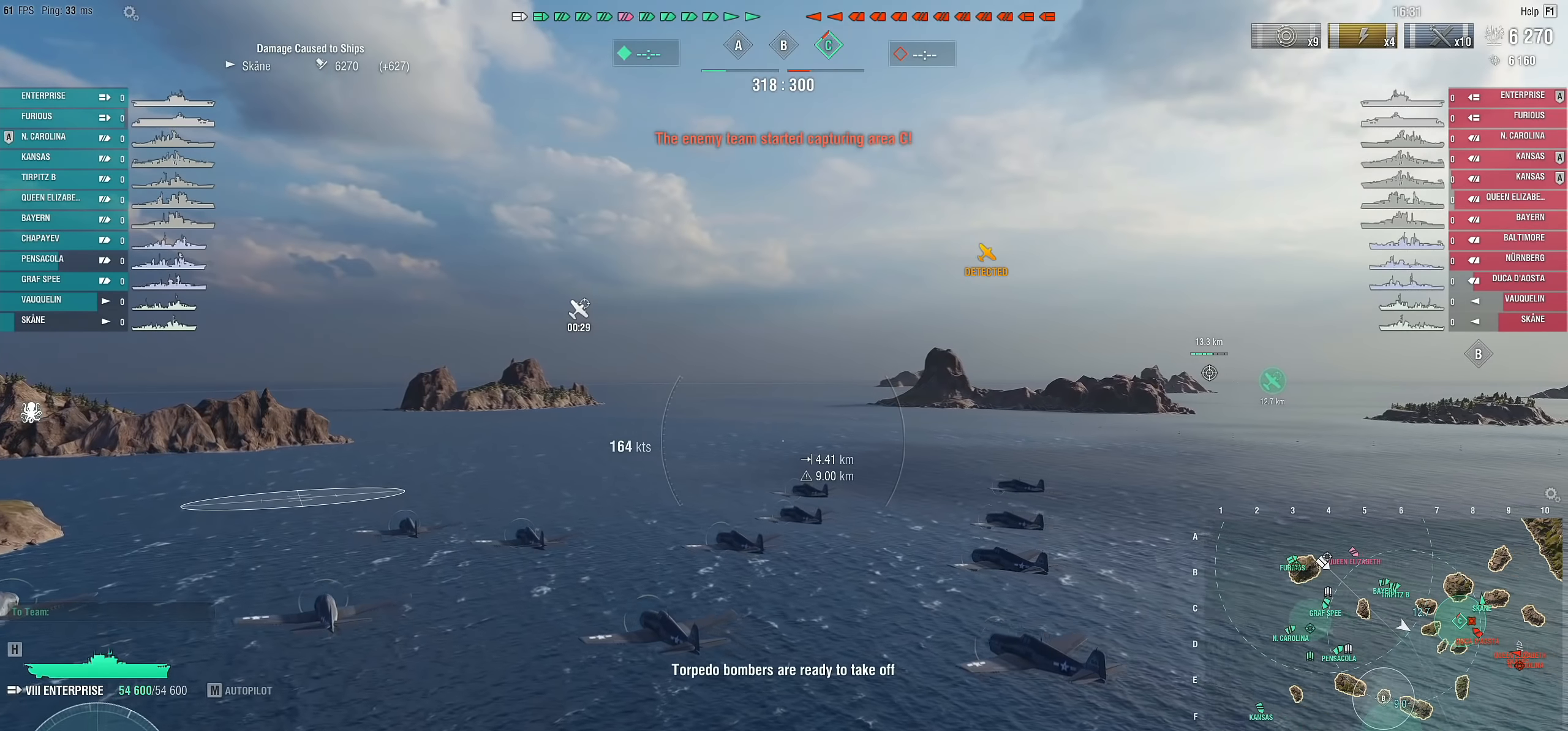
Gameplay with keyboard and mouse; each line is a JSON object with the keys and mouse buttons held at the frame after it. "events" lists presses ("down") and releases ("up") of "1", "2", "3", "4", "5", "a", "alt", "c", "caps_lock", "ctrl", "d", "e", "f", "g", "q", "r", "s", "shift", "space", "t", "tab", "v", "w", "x", "z", "mouse_left", "mouse_wheel" and "mouse_right" between this image and that frame as [ms after this image, input, new state], when the widget could be followed in between. "mouse_left", "mouse_wheel", "mouse_right" = the "left", "wheel", "right" buttons of the "mouse" list. No other keys are recorded. "wheel" means that the mouse wheel is clicked or scrolled. "mouse_move" is the direction in which the mouse moves at that frame (one of eight, or "still"), when it could be read.
{"keys": ["d"], "mouse": [], "mouse_move": "still", "events": [[167, "d", "down"]]}
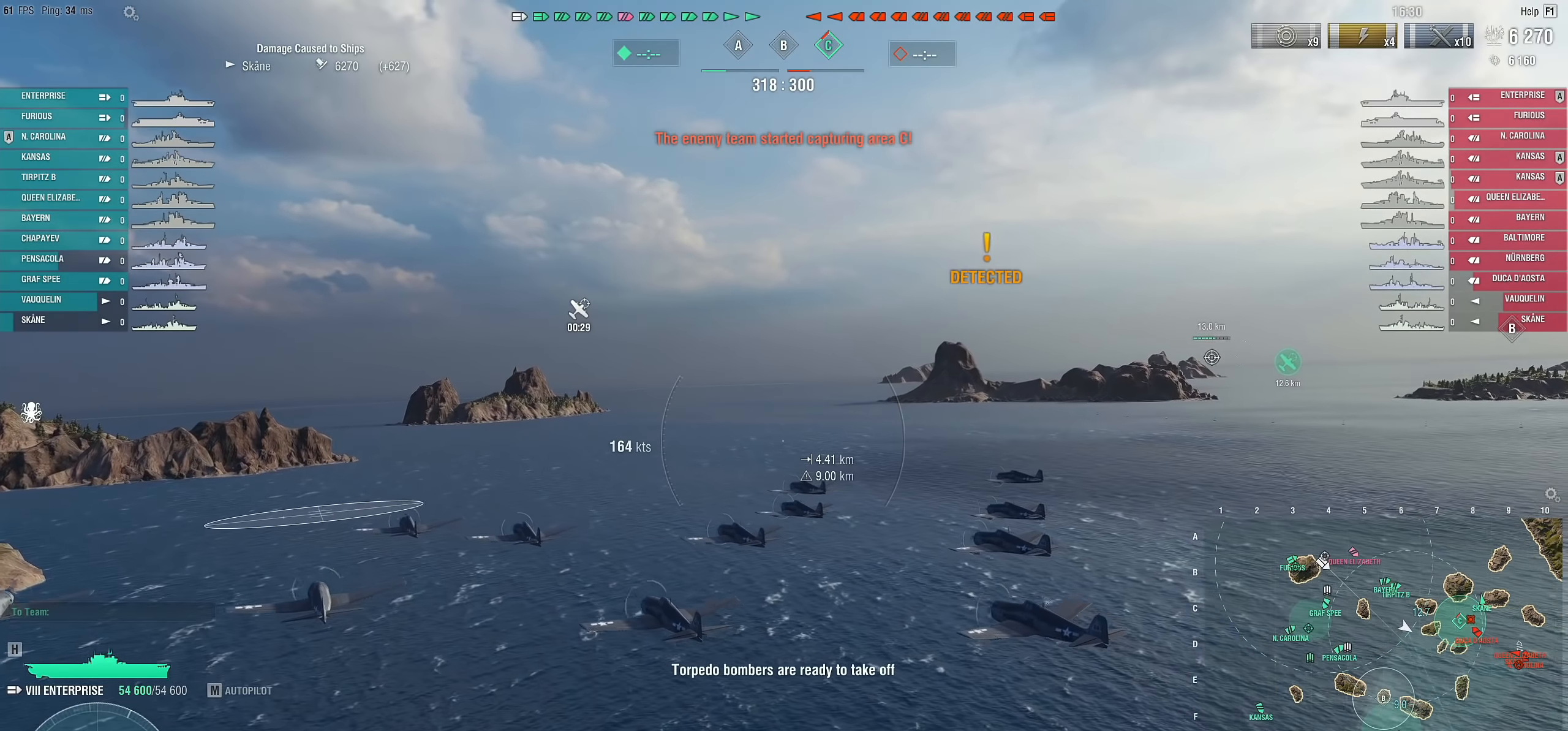
{"keys": ["w"], "mouse": [], "mouse_move": "still", "events": [[283, "d", "up"], [317, "w", "down"]]}
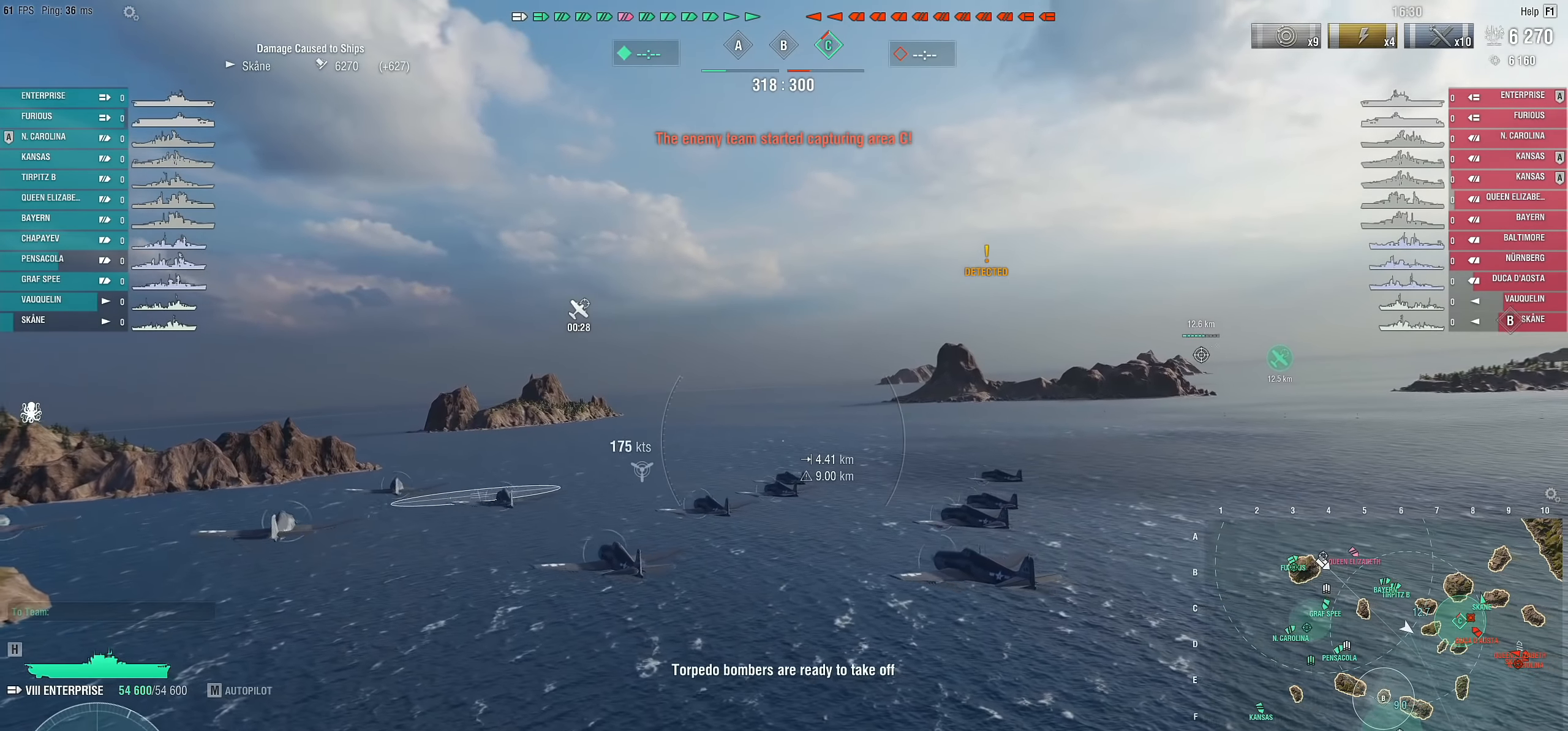
{"keys": ["w"], "mouse": [], "mouse_move": "still", "events": []}
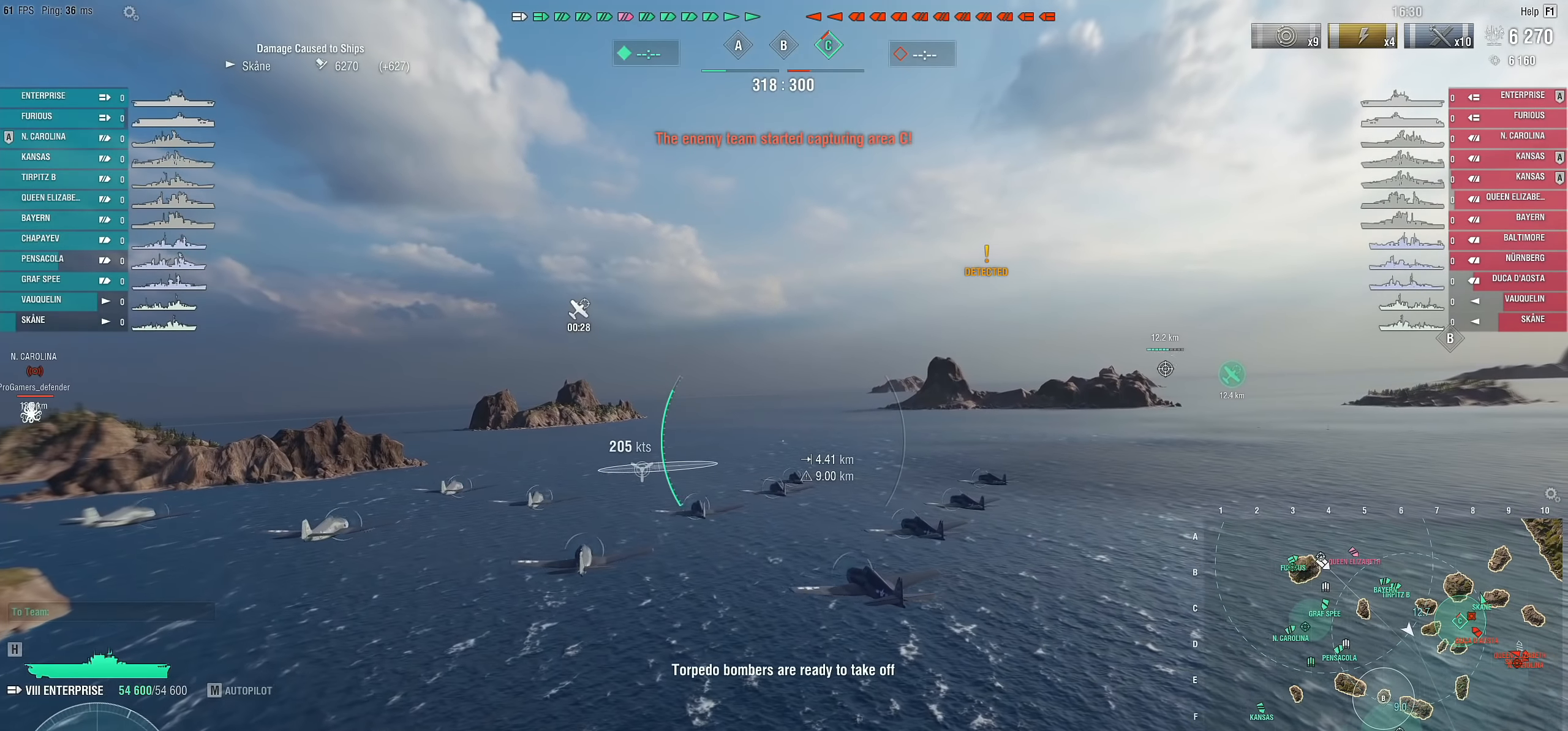
{"keys": [], "mouse": [], "mouse_move": "still", "events": [[67, "w", "up"]]}
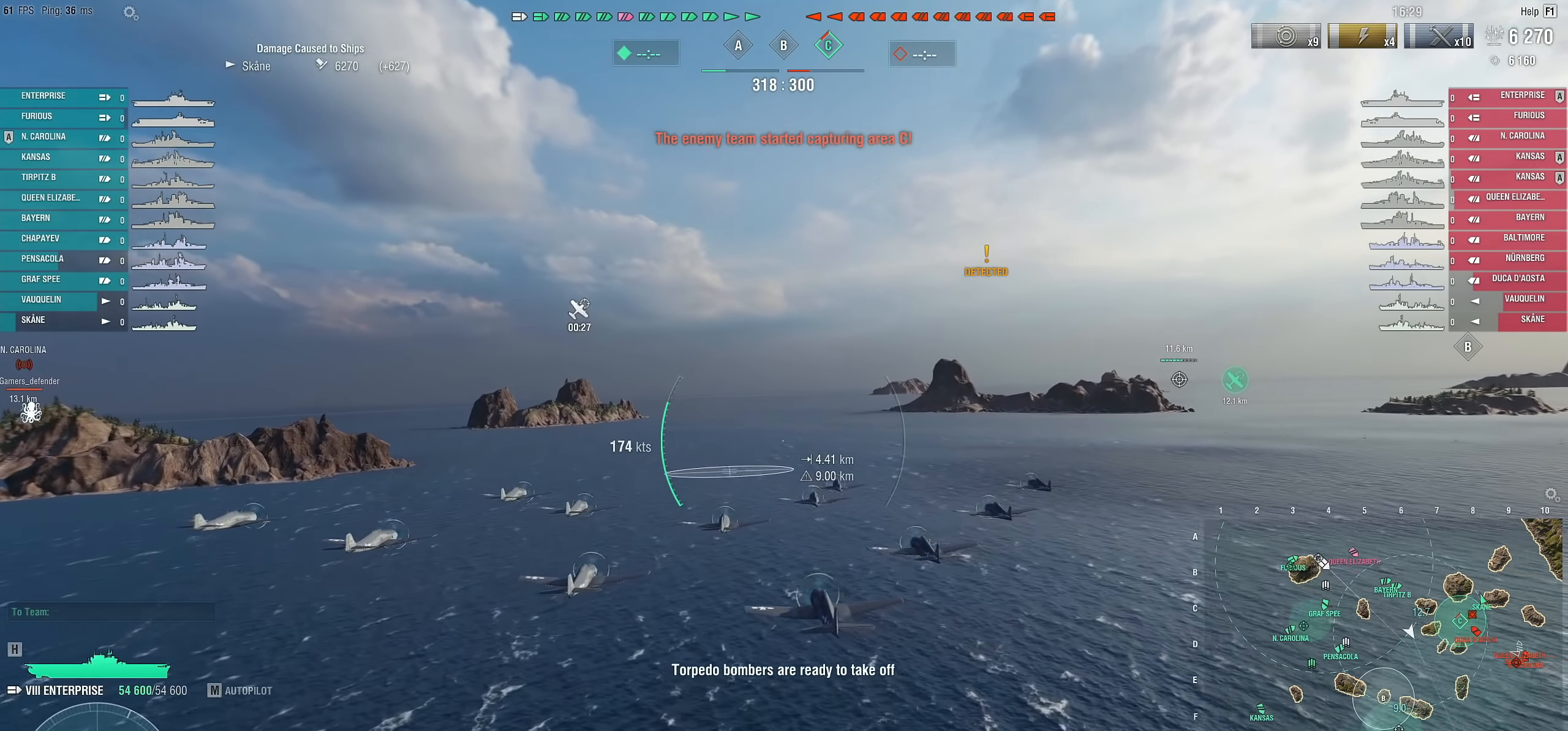
{"keys": ["a"], "mouse": [], "mouse_move": "still", "events": [[83, "a", "down"]]}
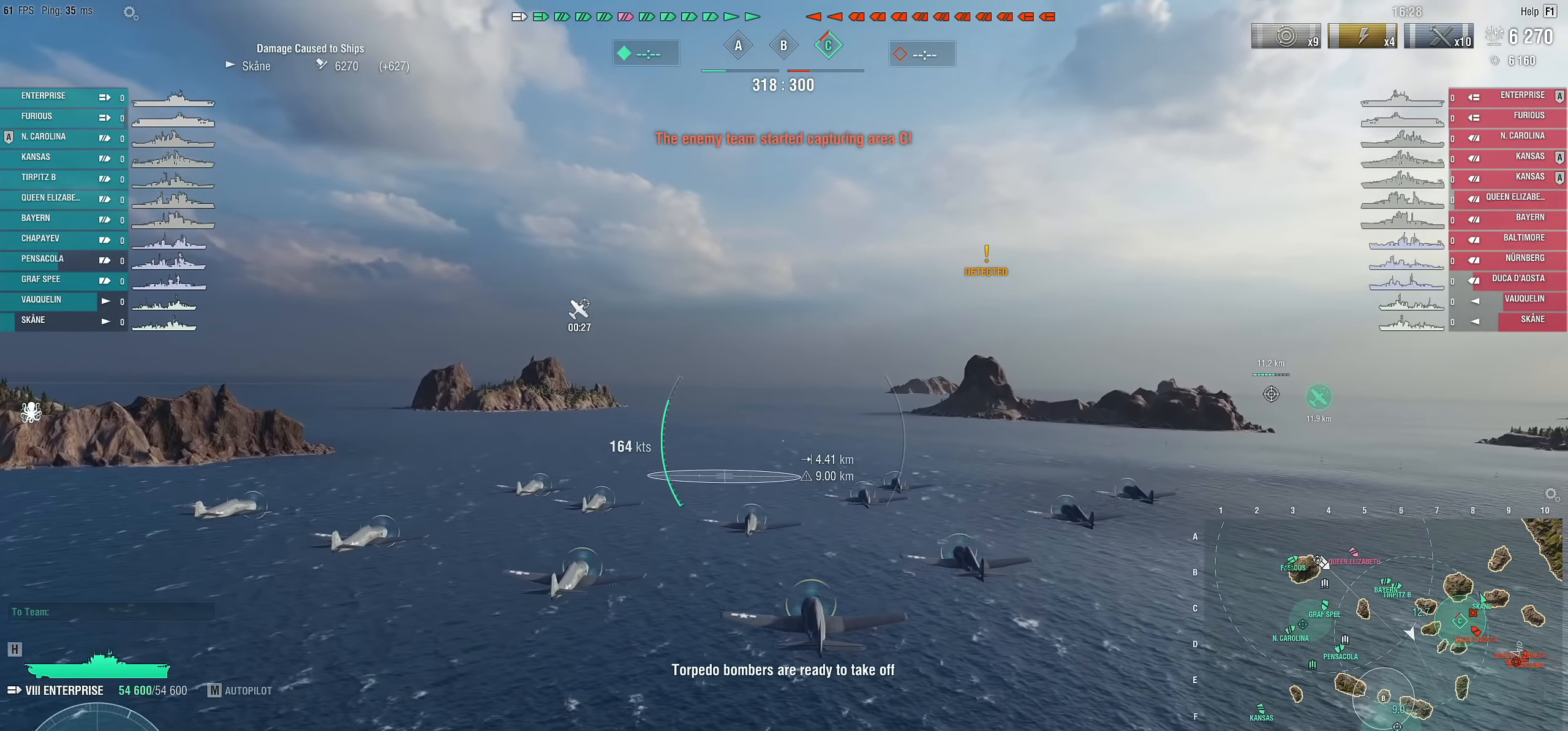
{"keys": ["a"], "mouse": [], "mouse_move": "left", "events": []}
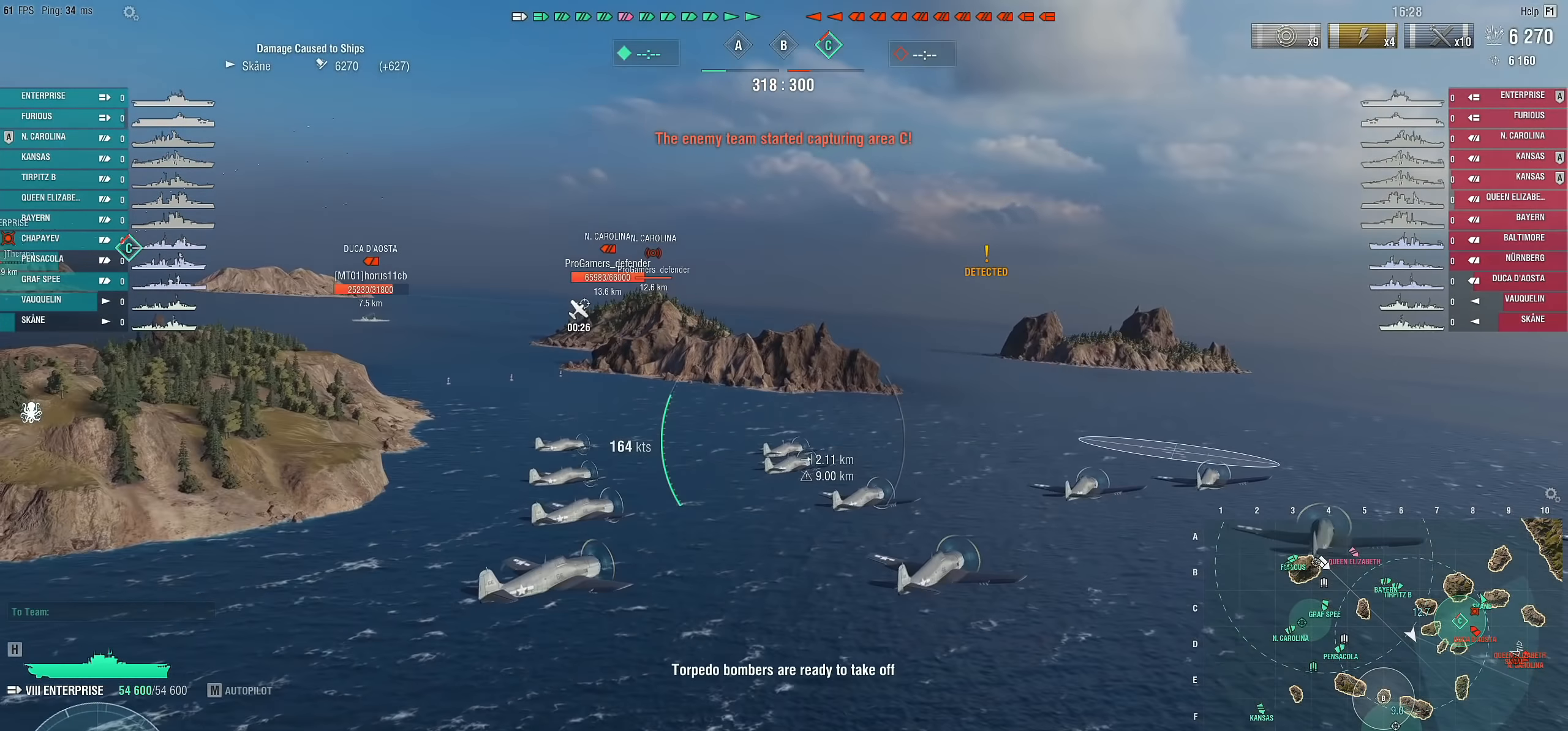
{"keys": ["a"], "mouse": [], "mouse_move": "still", "events": []}
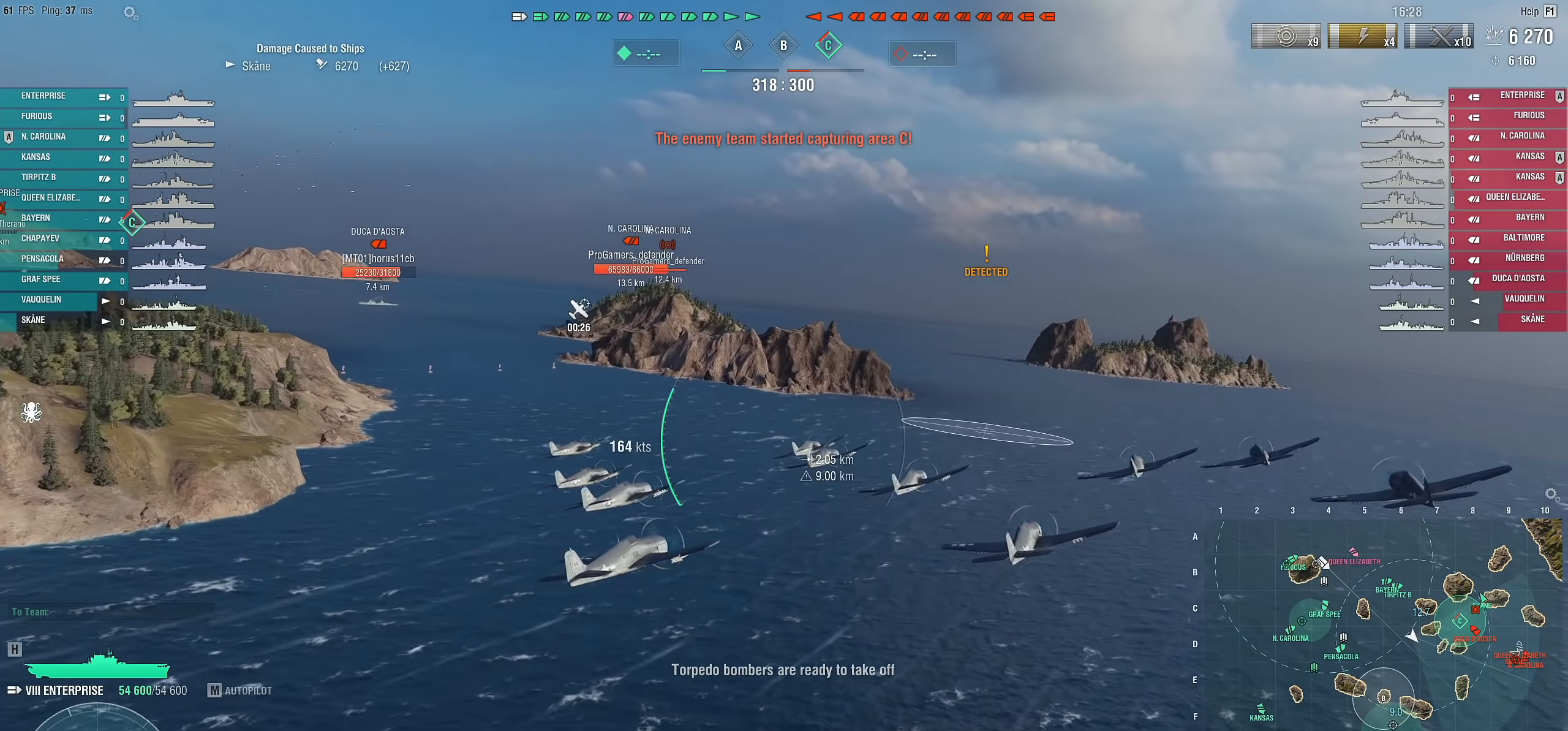
{"keys": [], "mouse": [], "mouse_move": "left", "events": [[417, "a", "up"]]}
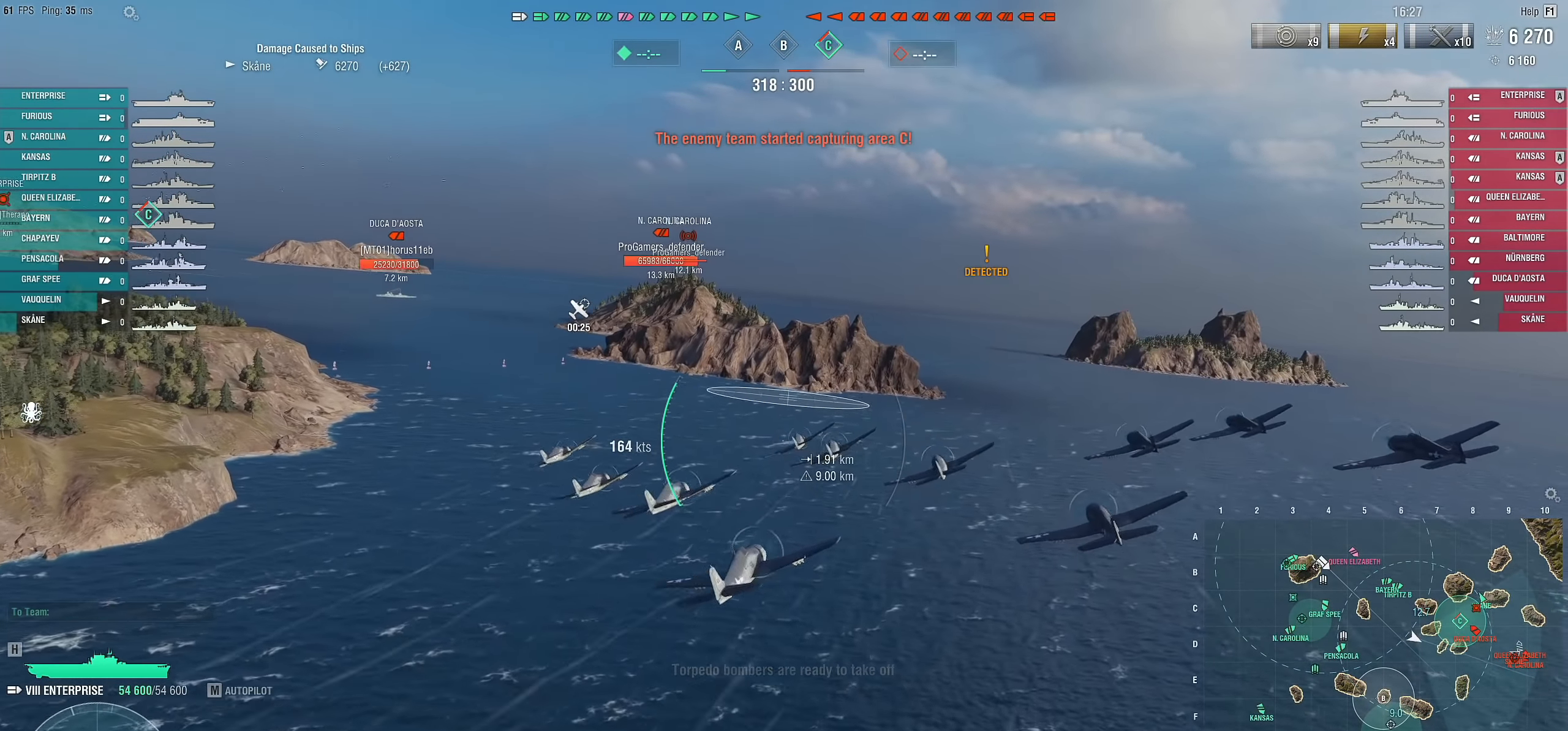
{"keys": [], "mouse": [], "mouse_move": "left", "events": []}
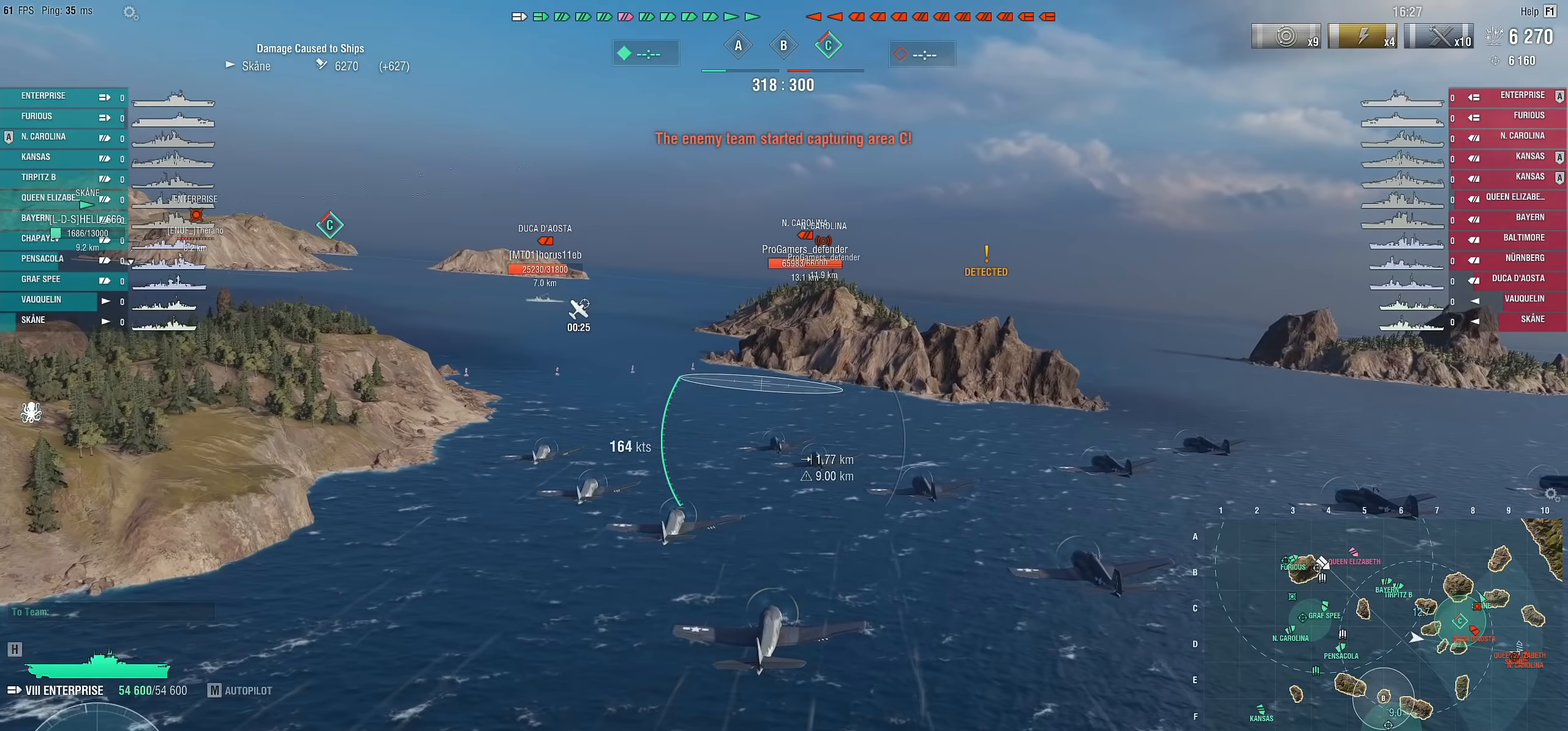
{"keys": [], "mouse": [], "mouse_move": "still", "events": []}
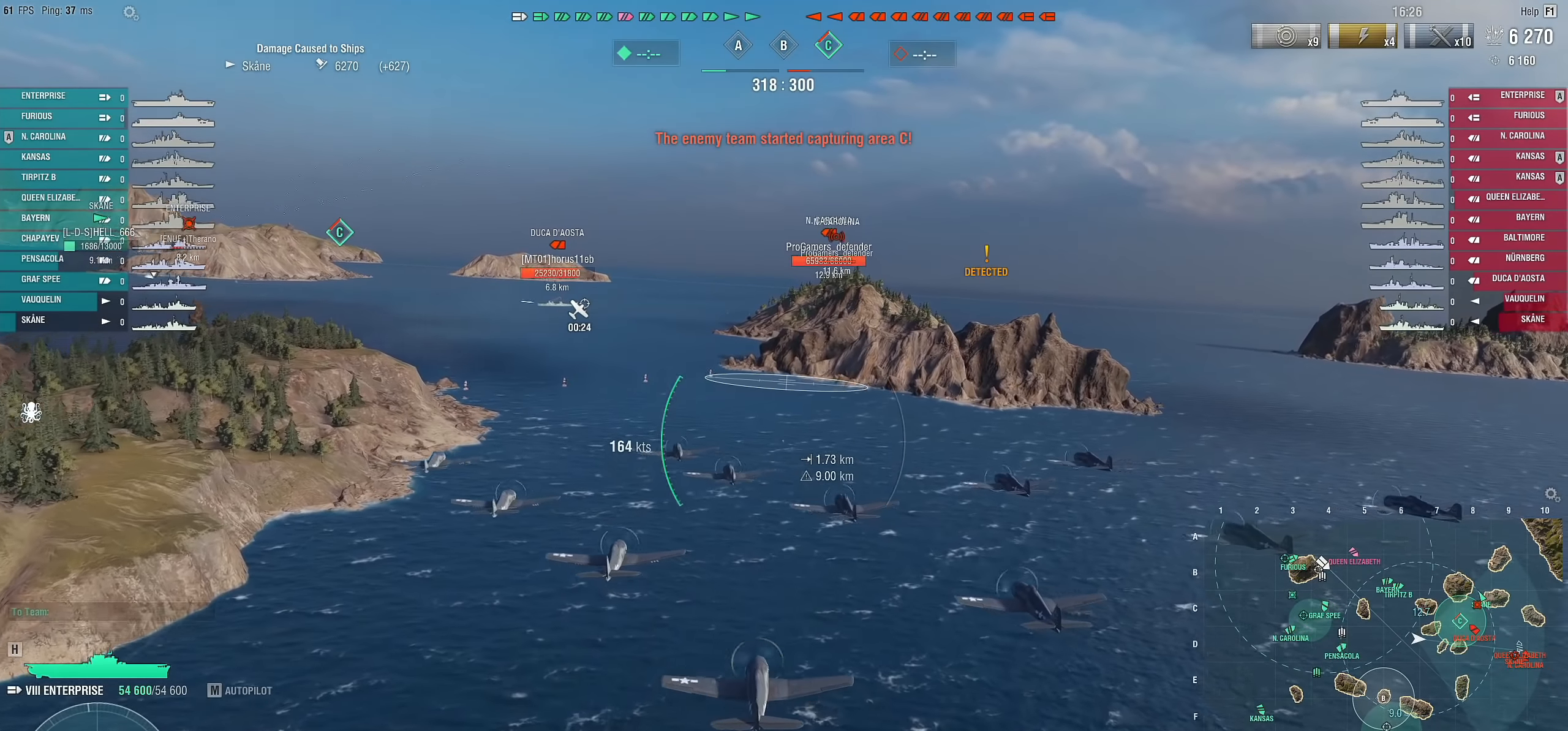
{"keys": [], "mouse": [], "mouse_move": "still", "events": []}
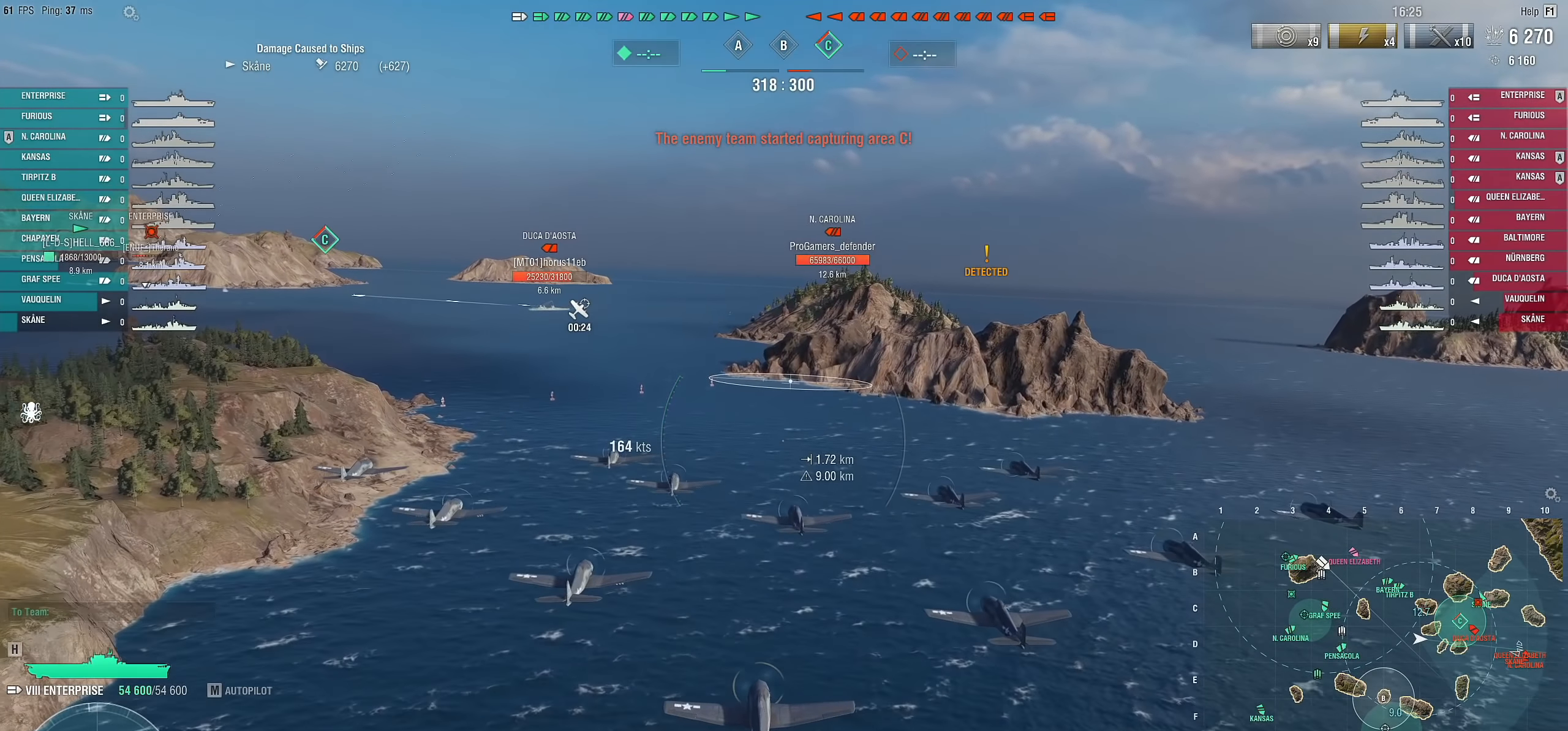
{"keys": [], "mouse": [], "mouse_move": "still", "events": []}
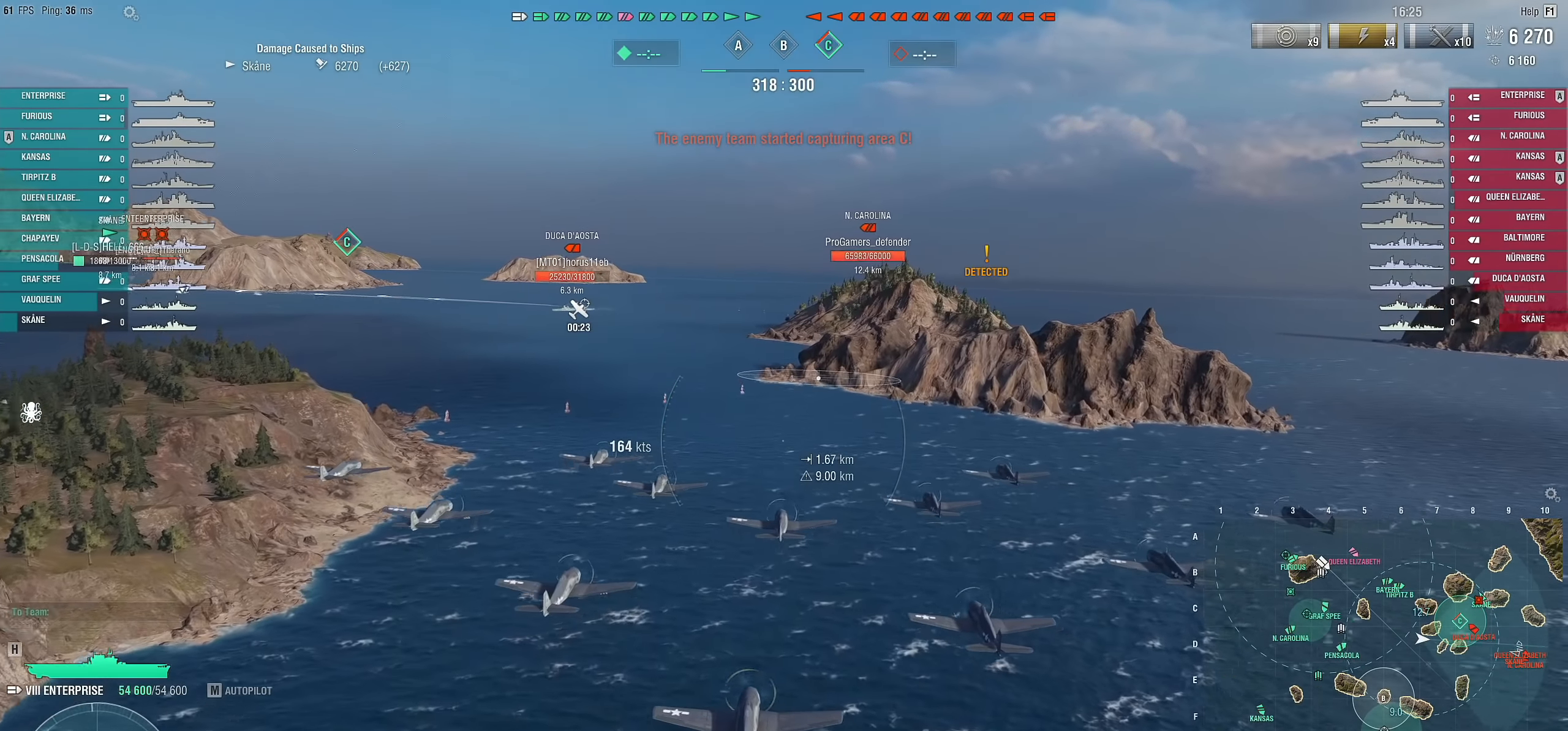
{"keys": [], "mouse": [], "mouse_move": "still", "events": []}
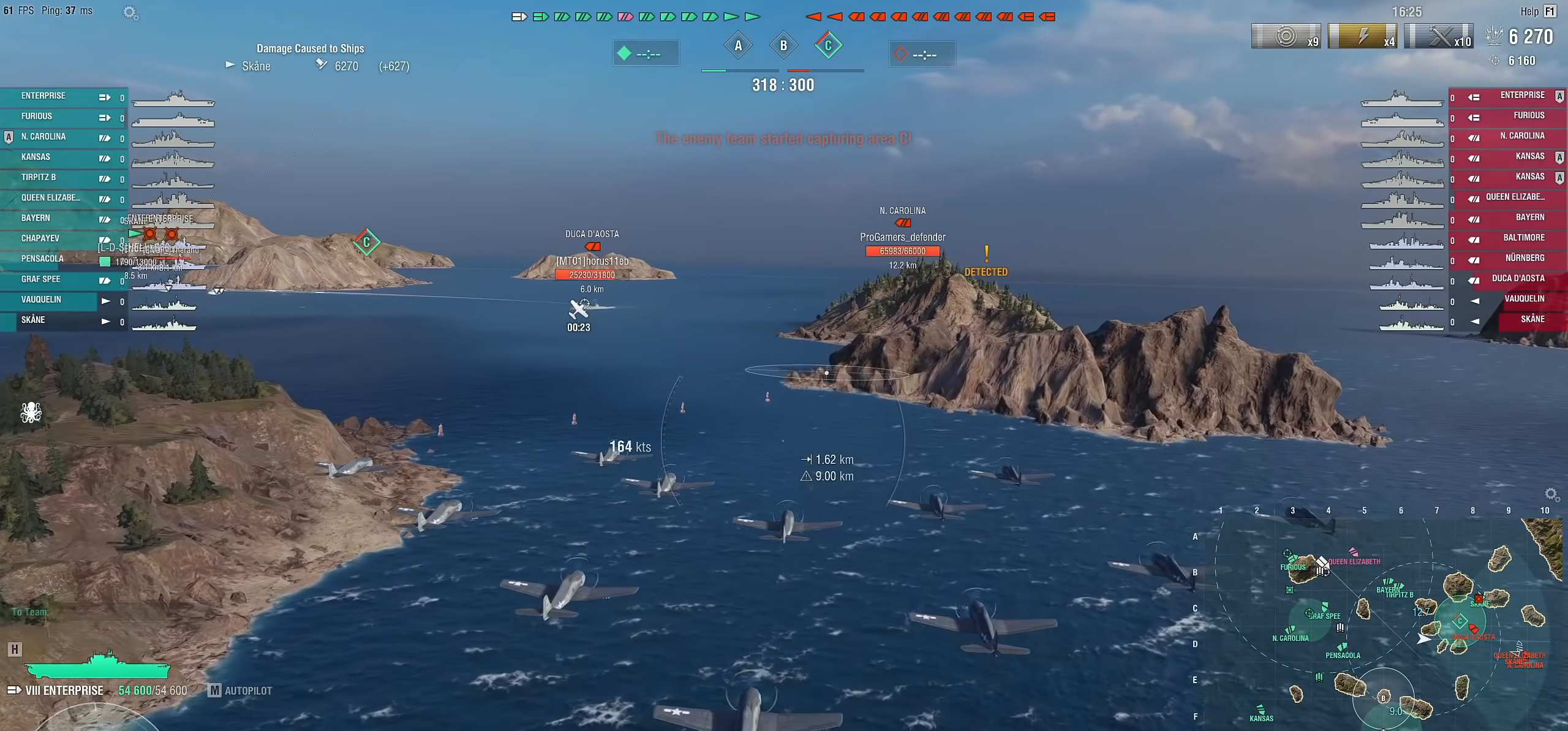
{"keys": [], "mouse": [], "mouse_move": "left", "events": []}
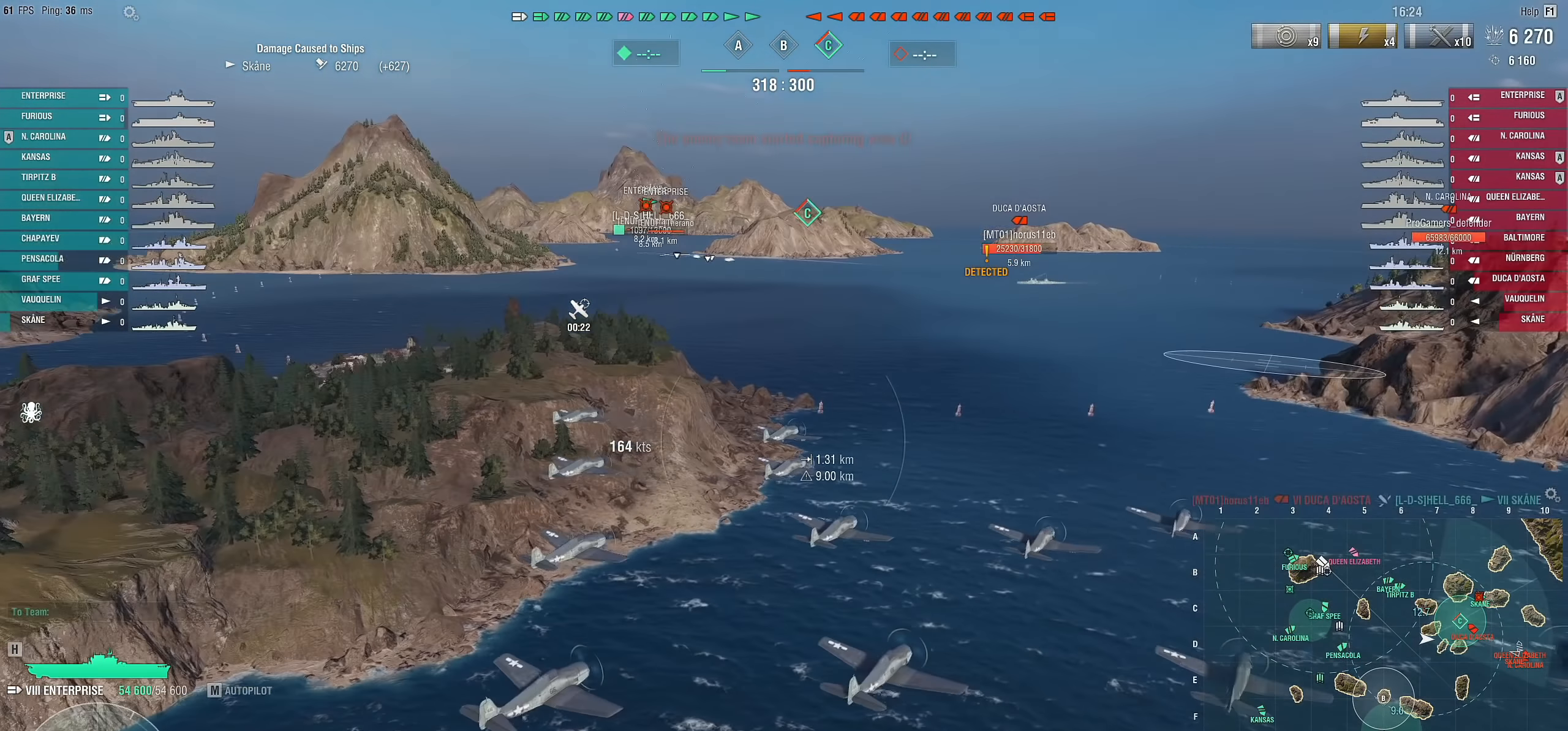
{"keys": [], "mouse": [], "mouse_move": "still", "events": []}
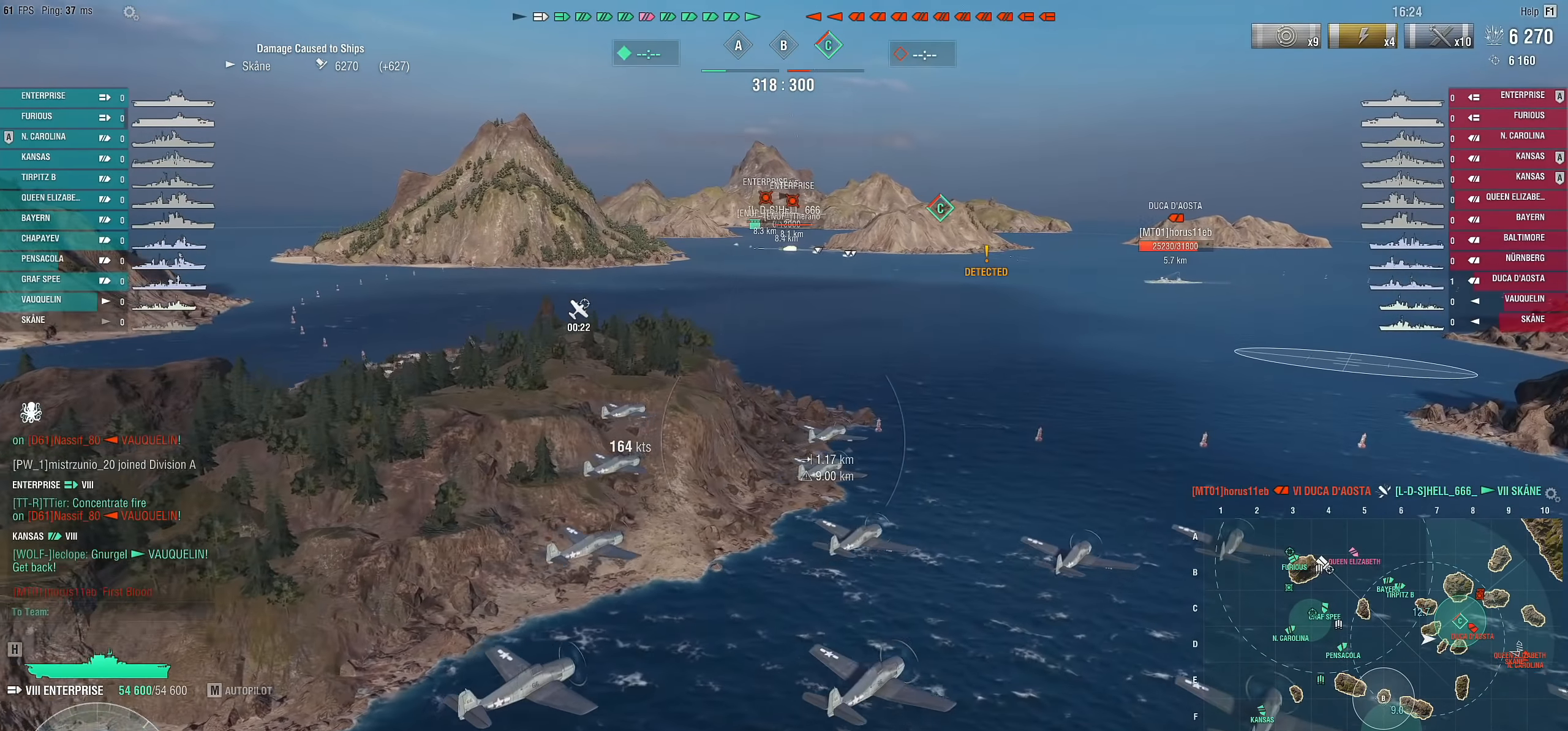
{"keys": [], "mouse": [], "mouse_move": "still", "events": []}
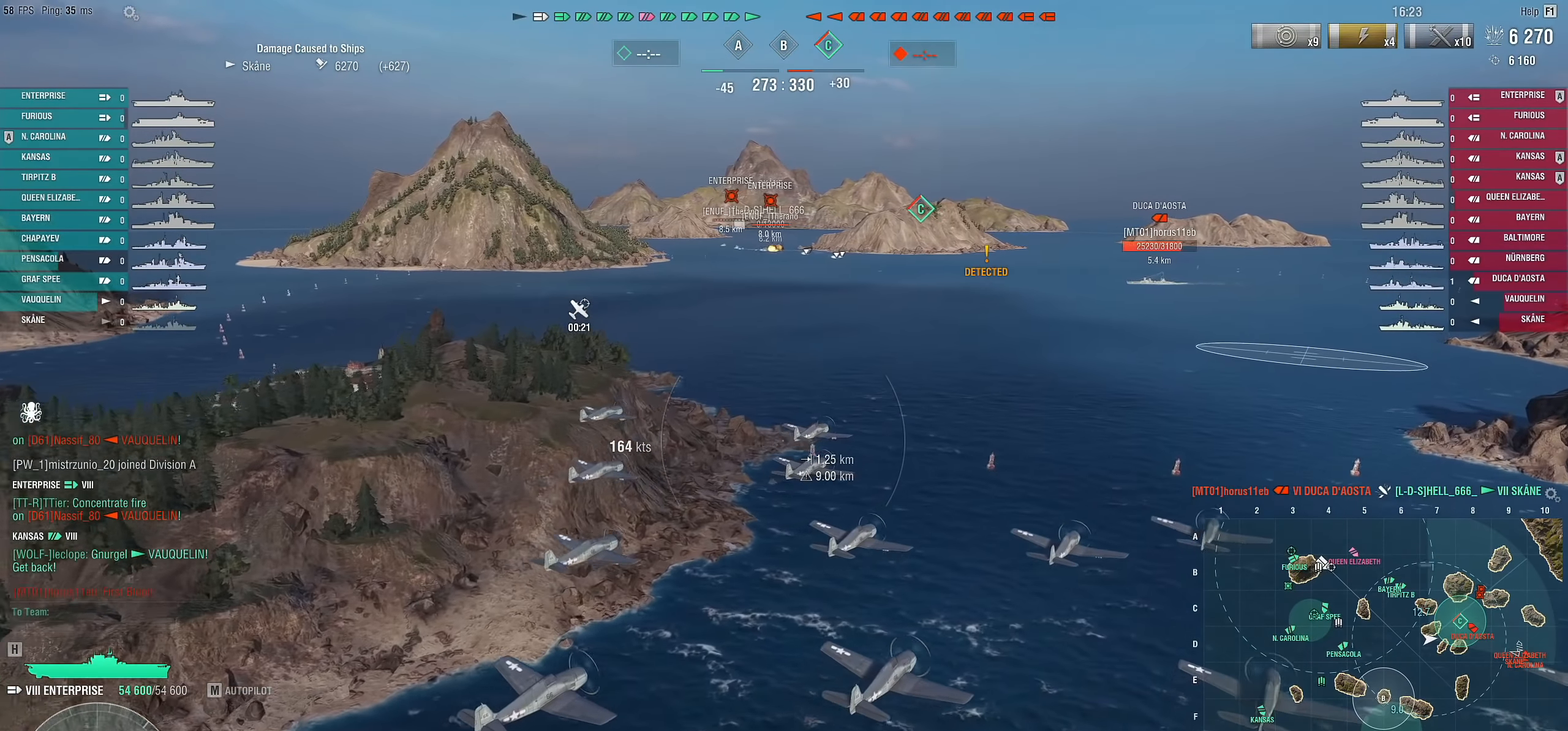
{"keys": [], "mouse": [], "mouse_move": "still", "events": []}
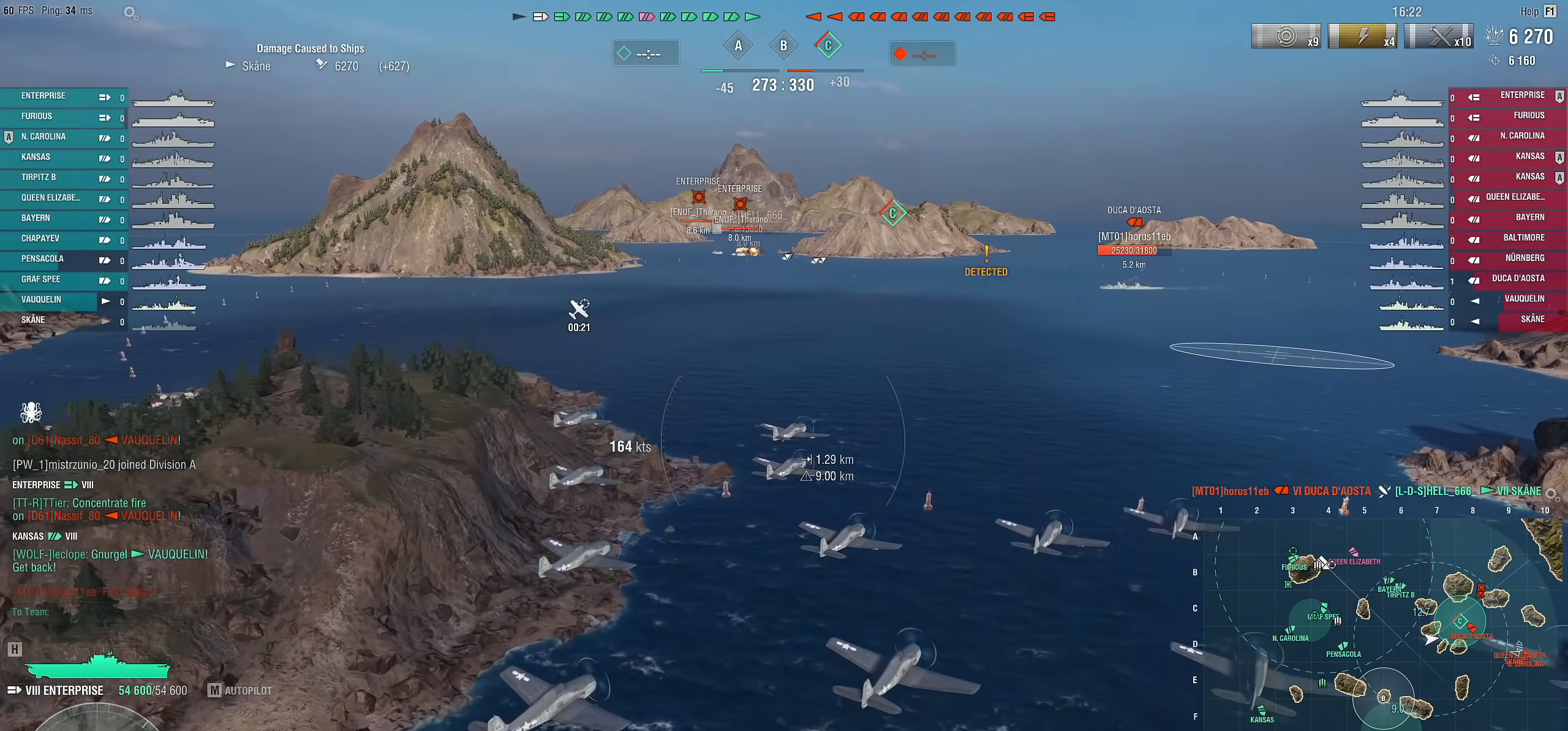
{"keys": [], "mouse": [], "mouse_move": "right", "events": []}
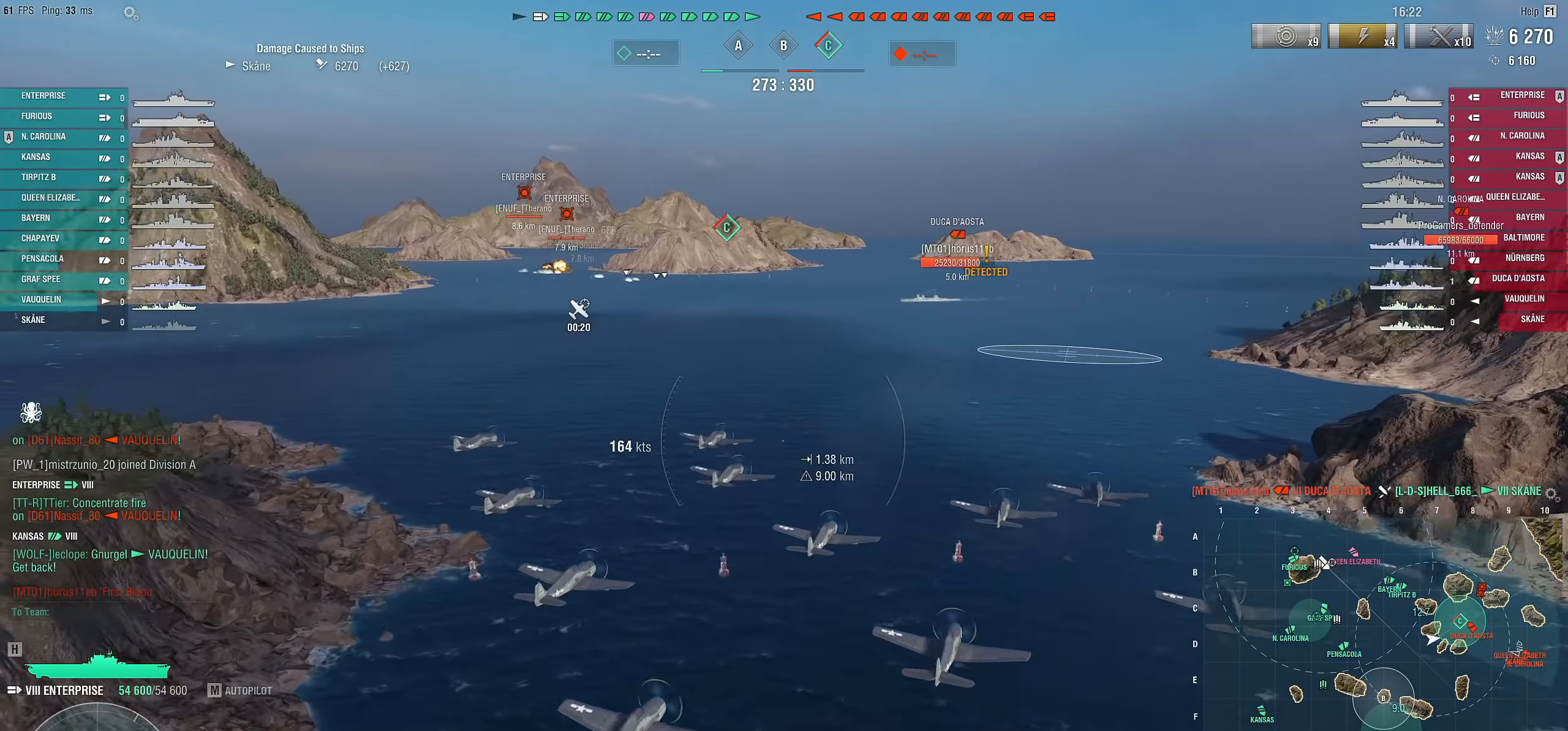
{"keys": ["a", "w"], "mouse": [], "mouse_move": "still", "events": [[250, "a", "down"], [250, "w", "down"]]}
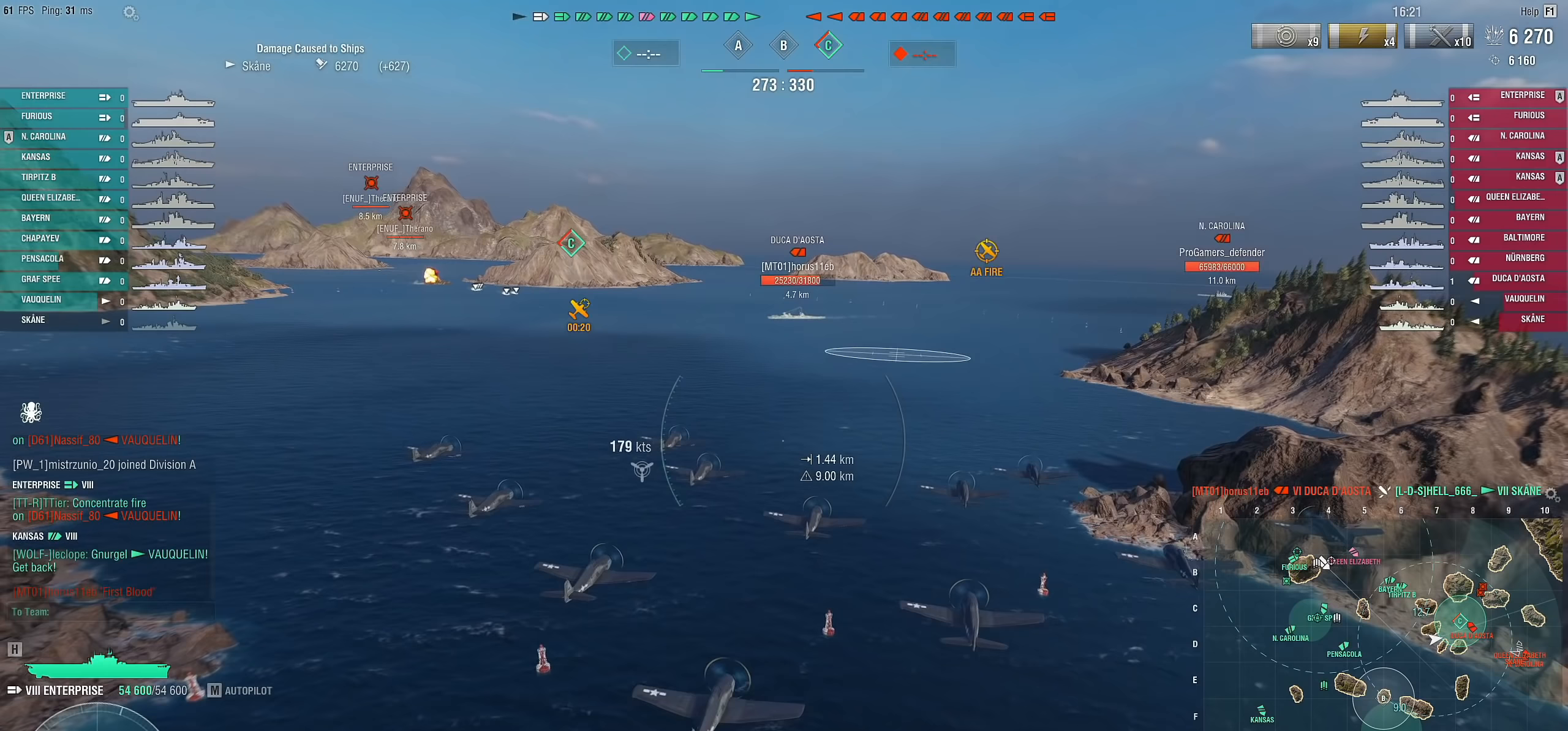
{"keys": ["w"], "mouse": [], "mouse_move": "left", "events": [[367, "a", "up"]]}
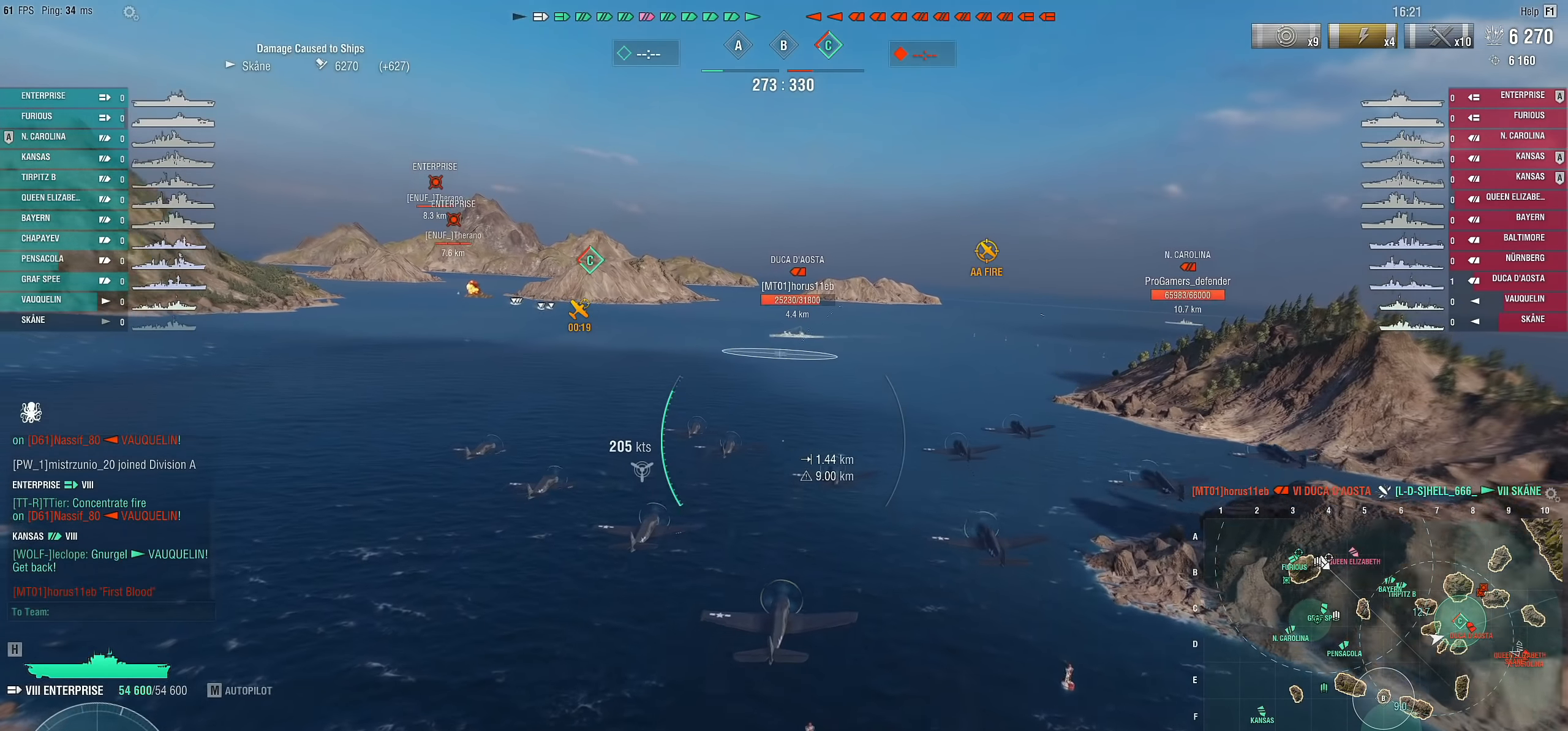
{"keys": ["tab", "w"], "mouse": [], "mouse_move": "left", "events": [[50, "tab", "down"]]}
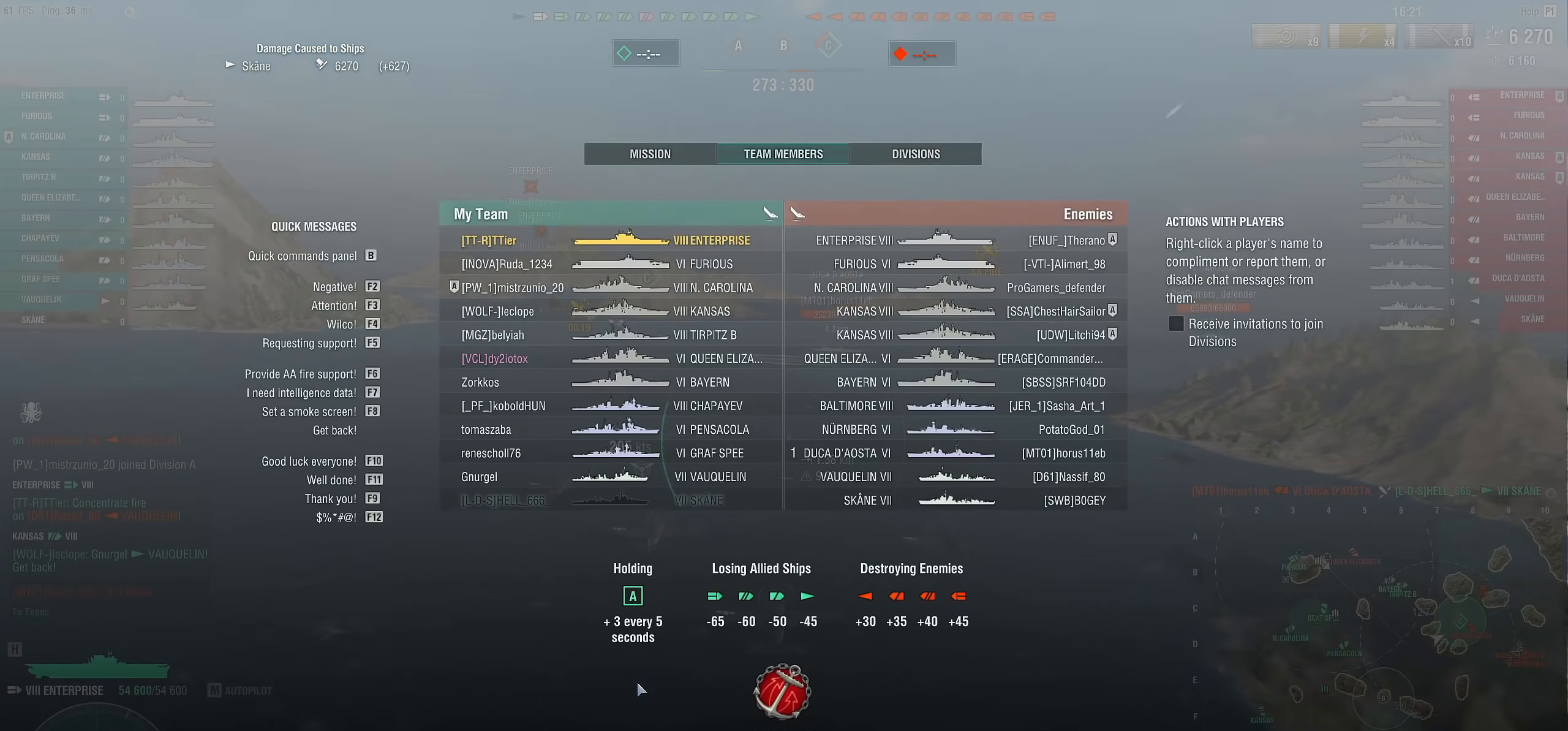
{"keys": ["tab", "w"], "mouse": [], "mouse_move": "still", "events": []}
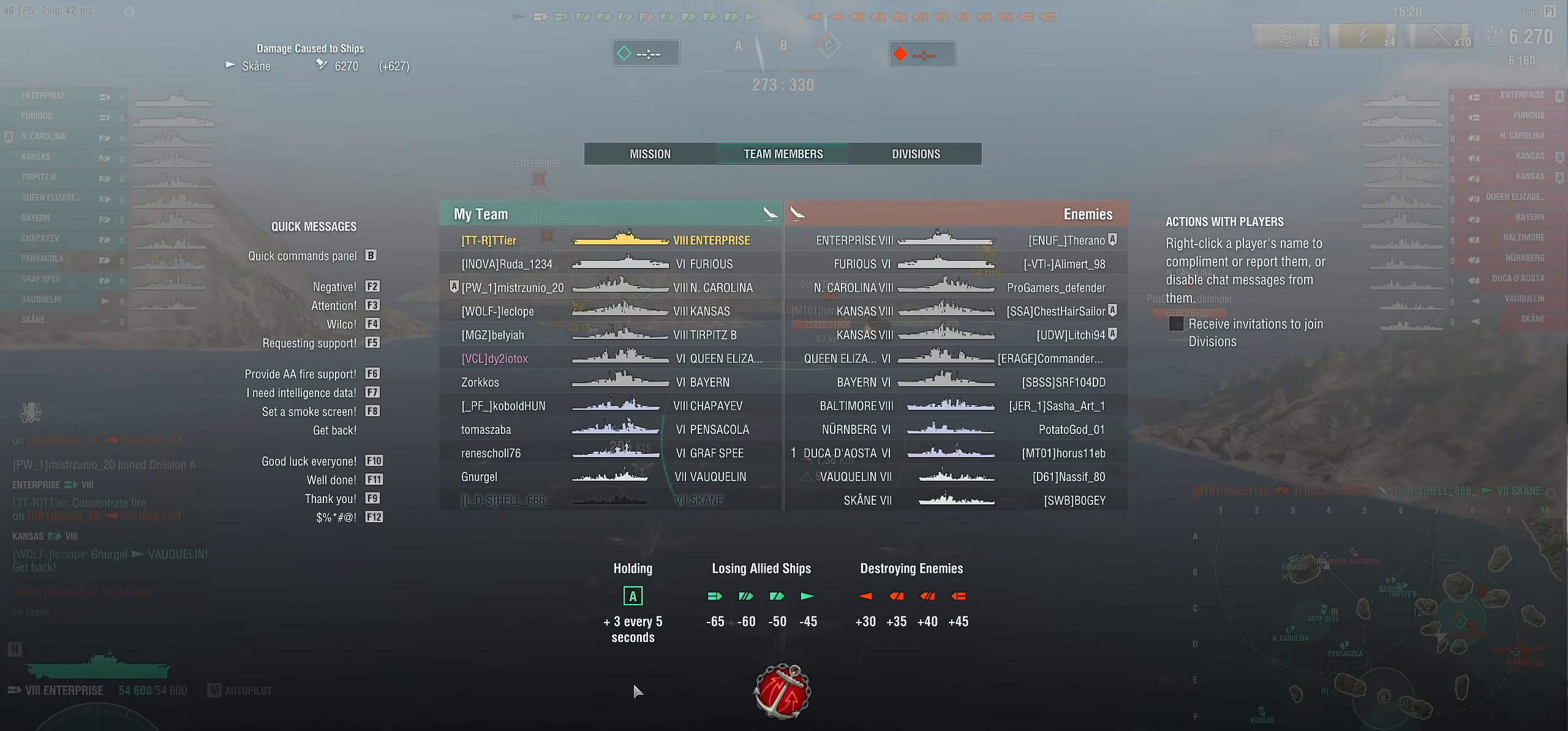
{"keys": ["w"], "mouse": [], "mouse_move": "still", "events": [[183, "tab", "up"]]}
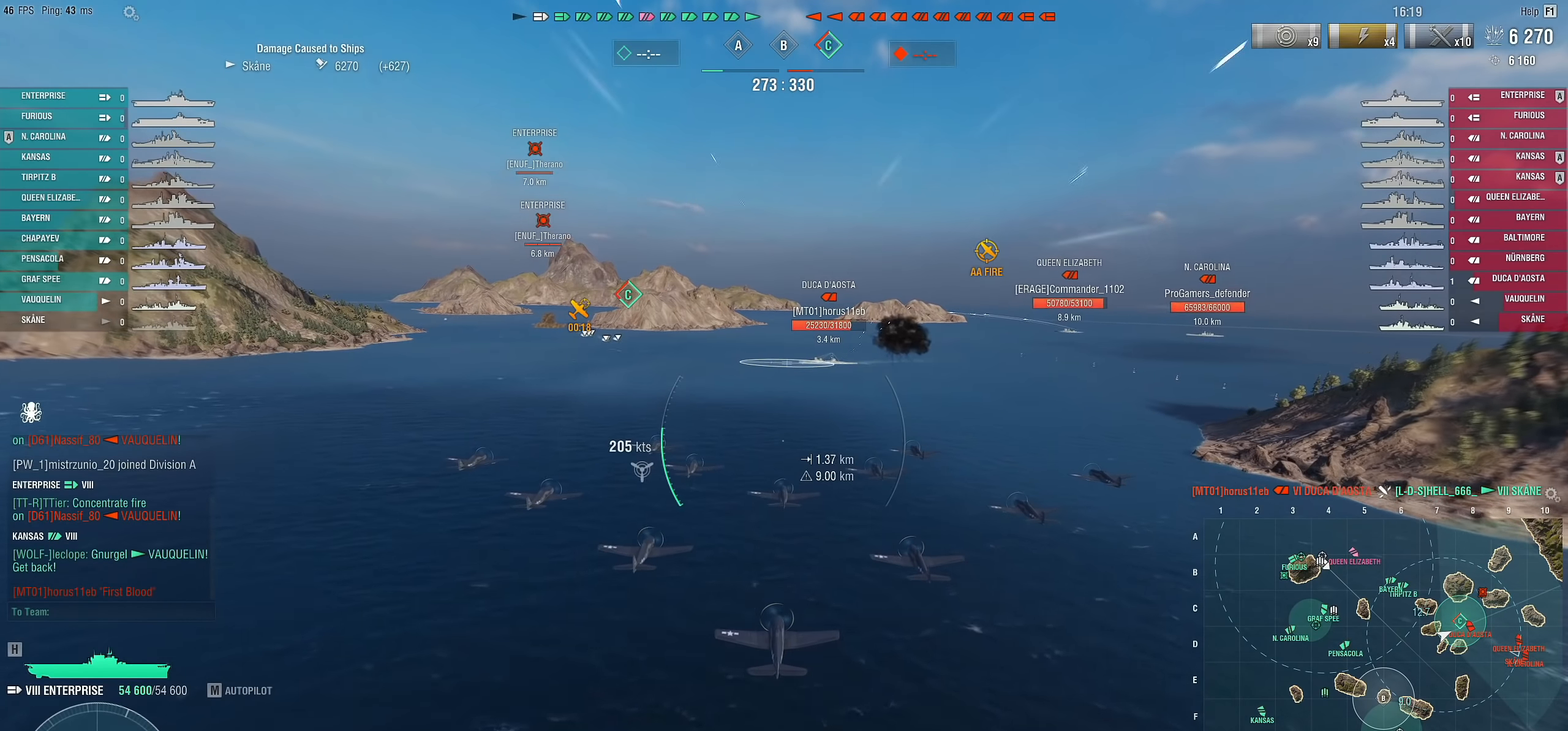
{"keys": ["w"], "mouse": ["left"], "mouse_move": "still", "events": [[383, "mouse_left", "down"]]}
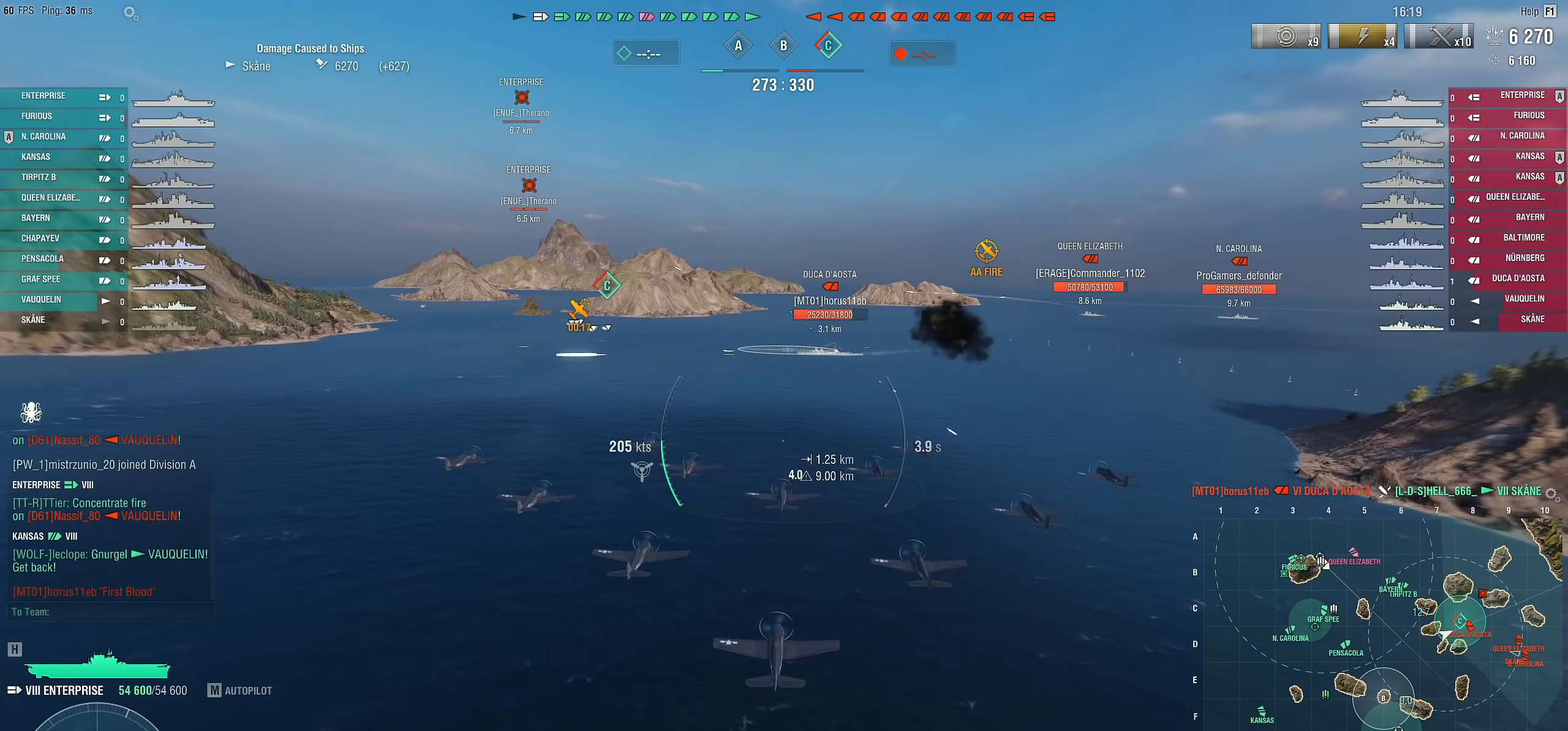
{"keys": ["tab", "w"], "mouse": [], "mouse_move": "still", "events": [[17, "mouse_left", "up"], [267, "tab", "down"]]}
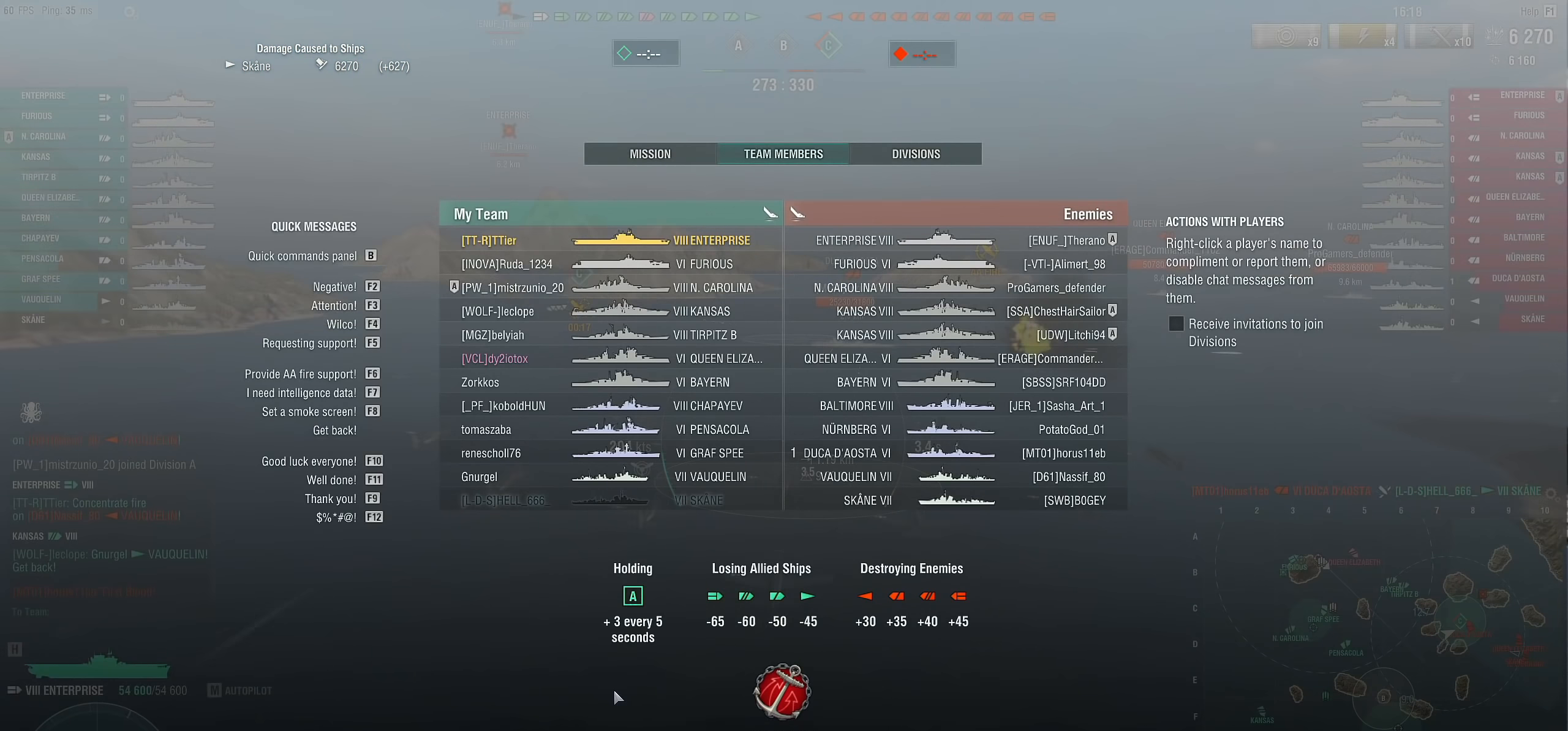
{"keys": ["tab", "w"], "mouse": [], "mouse_move": "down-left", "events": []}
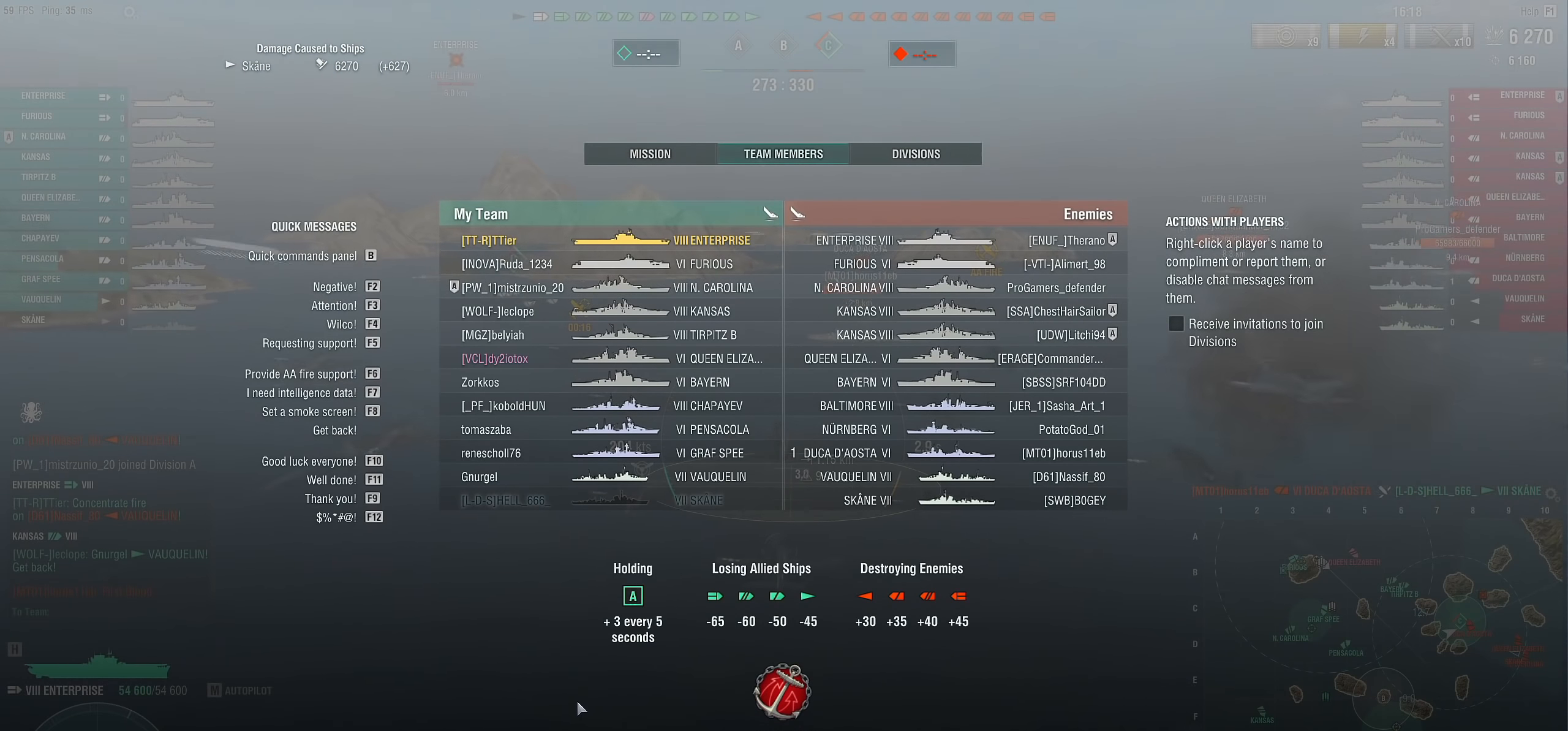
{"keys": ["w"], "mouse": [], "mouse_move": "still", "events": [[433, "tab", "up"]]}
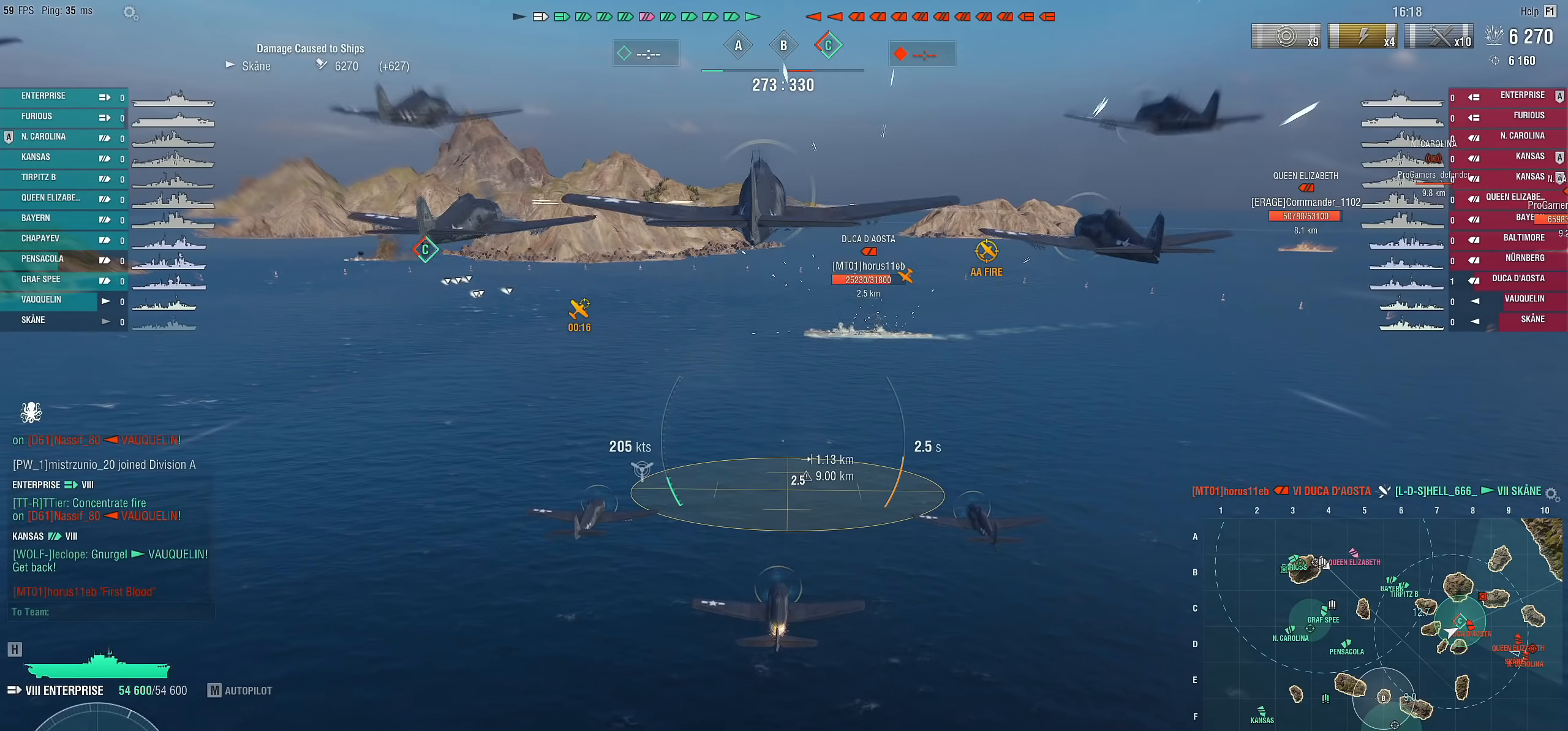
{"keys": ["w"], "mouse": [], "mouse_move": "still", "events": []}